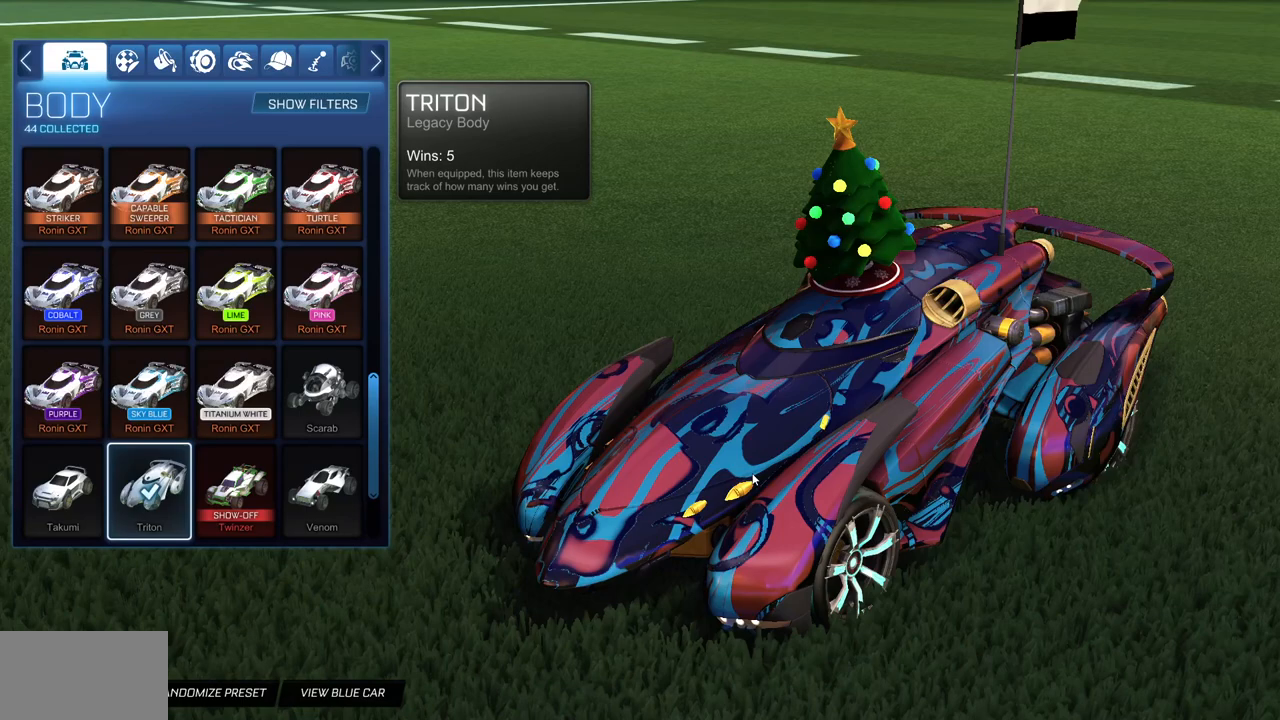
Gameplay with keyboard and mouse; each line is a JSON object with the keys and mouse buttons held at the frame after it. "events" lists presses ("down") and releases ("up") of "a", "ctrl", "d", "e", "q", "s", "shift", "space", "w", "mouse_left", "mouse_wheel", "mouse_right", "mouse_mb4" and "mouse_mb5" between this image and that frame as [ms after this image, input, new state], when the widget could be followed in between. "mouse_left", "mouse_wheel", "mouse_right", "mouse_mb4", "mouse_mb5" = the "left", "wheel", "right", "mb4", "mb5" buttons of the "mouse" list. No other keys are recorded. "wheel" means that the mouse wheel is clicked or scrolled. Mouse movement is not recorded.
{"keys": [], "mouse": [], "events": [[200, "mouse_mb4", "up"], [484, "ctrl", "up"]]}
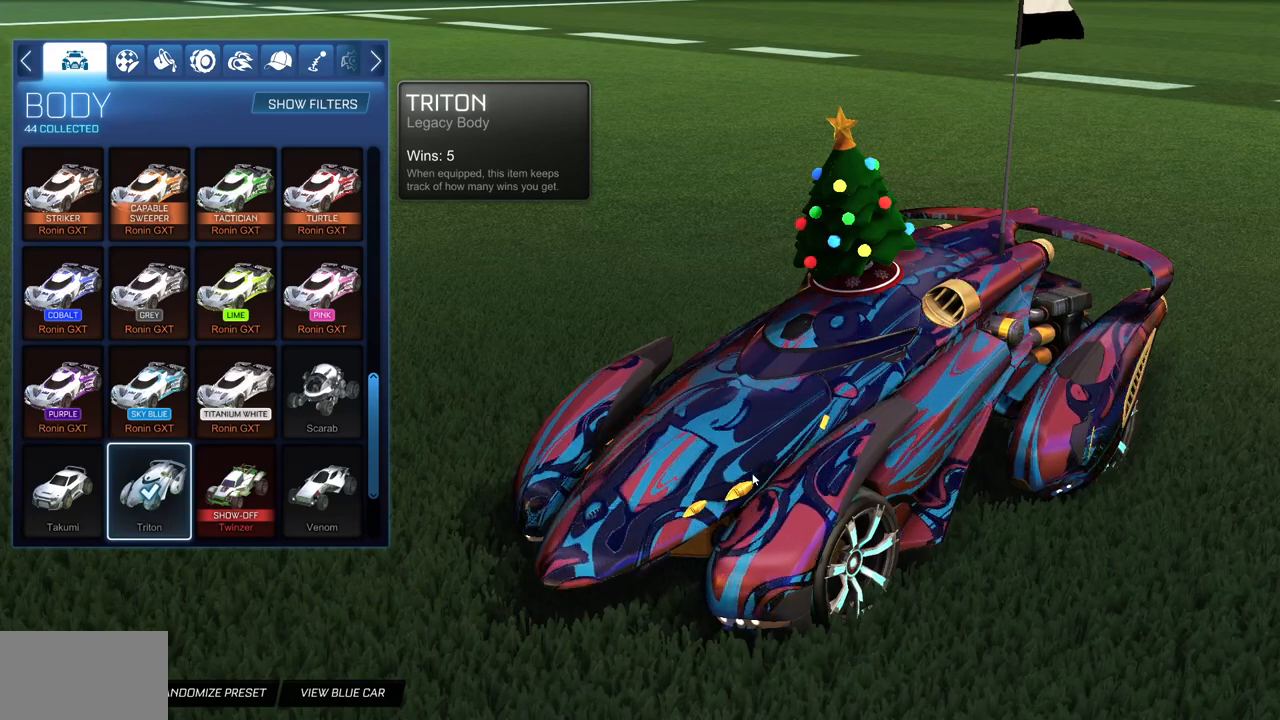
{"keys": [], "mouse": [], "events": []}
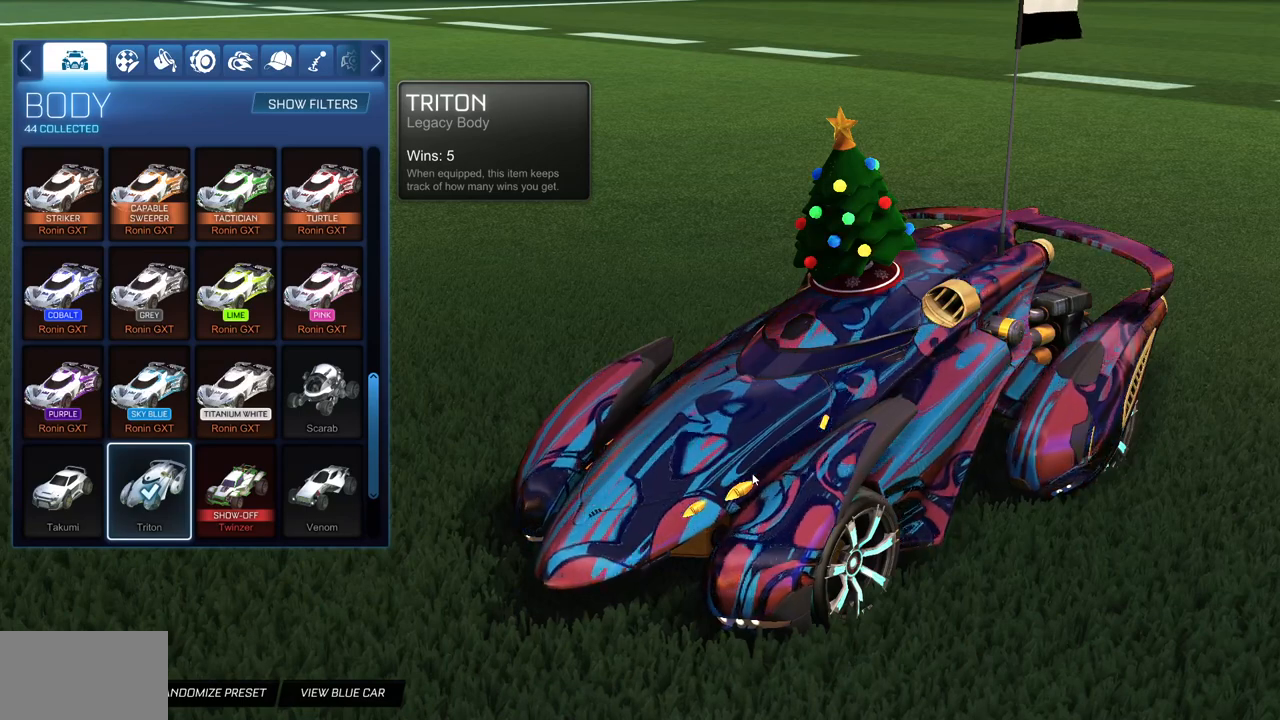
{"keys": [], "mouse": [], "events": []}
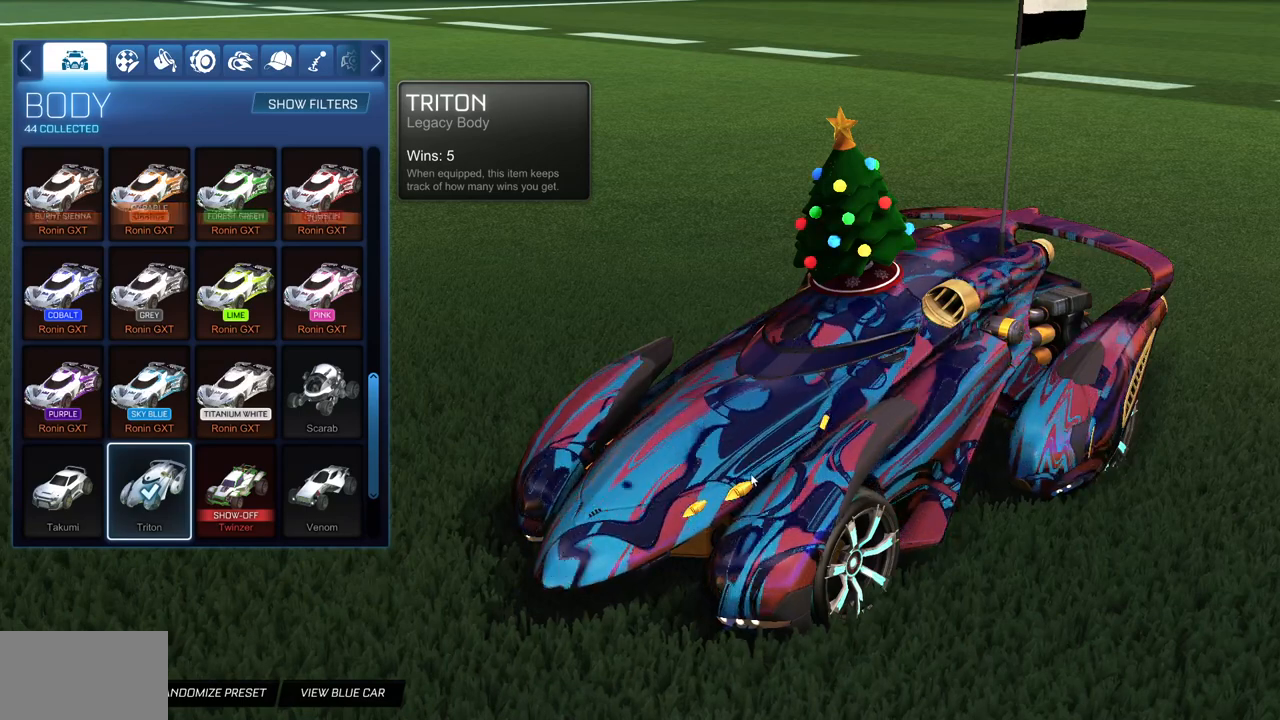
{"keys": [], "mouse": [], "events": []}
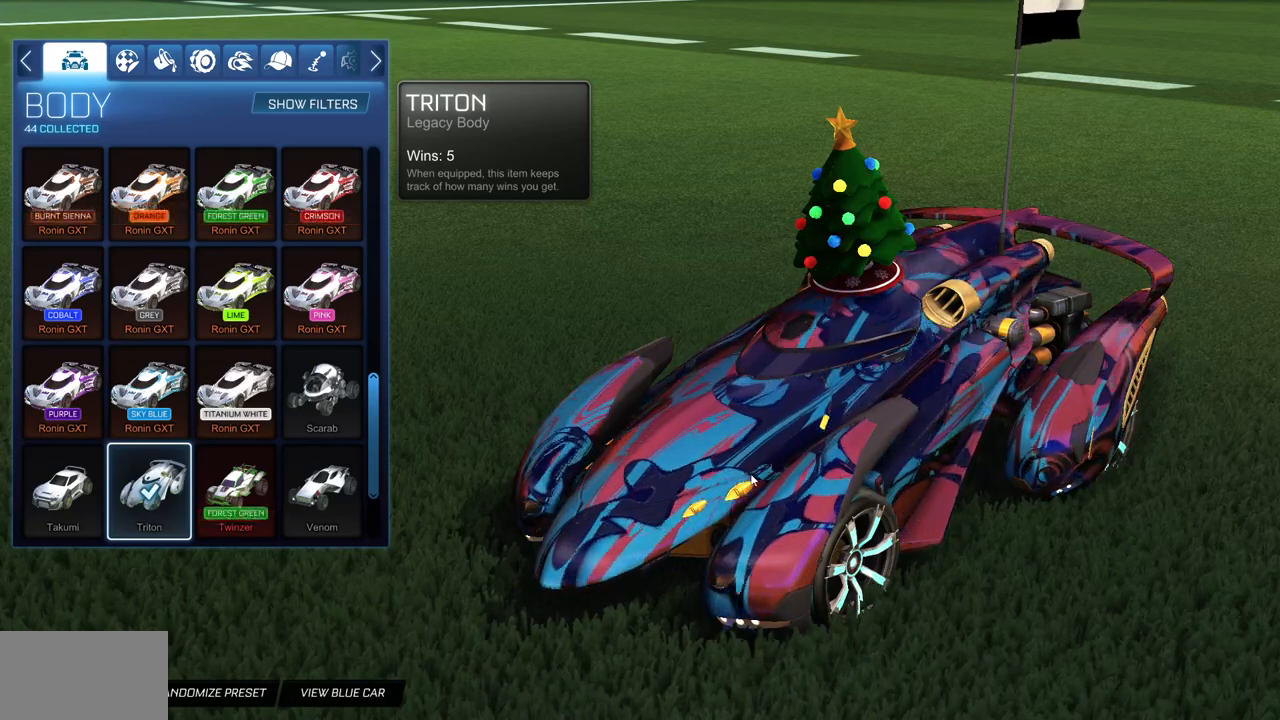
{"keys": [], "mouse": [], "events": []}
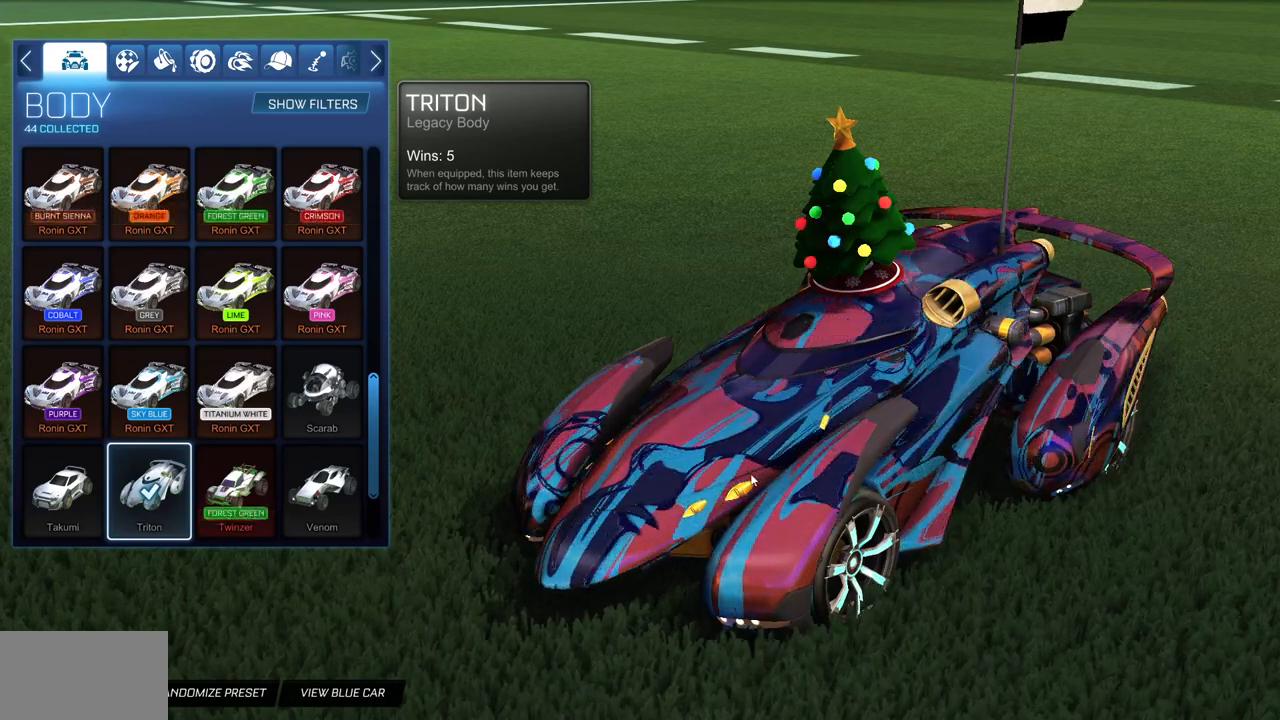
{"keys": [], "mouse": [], "events": []}
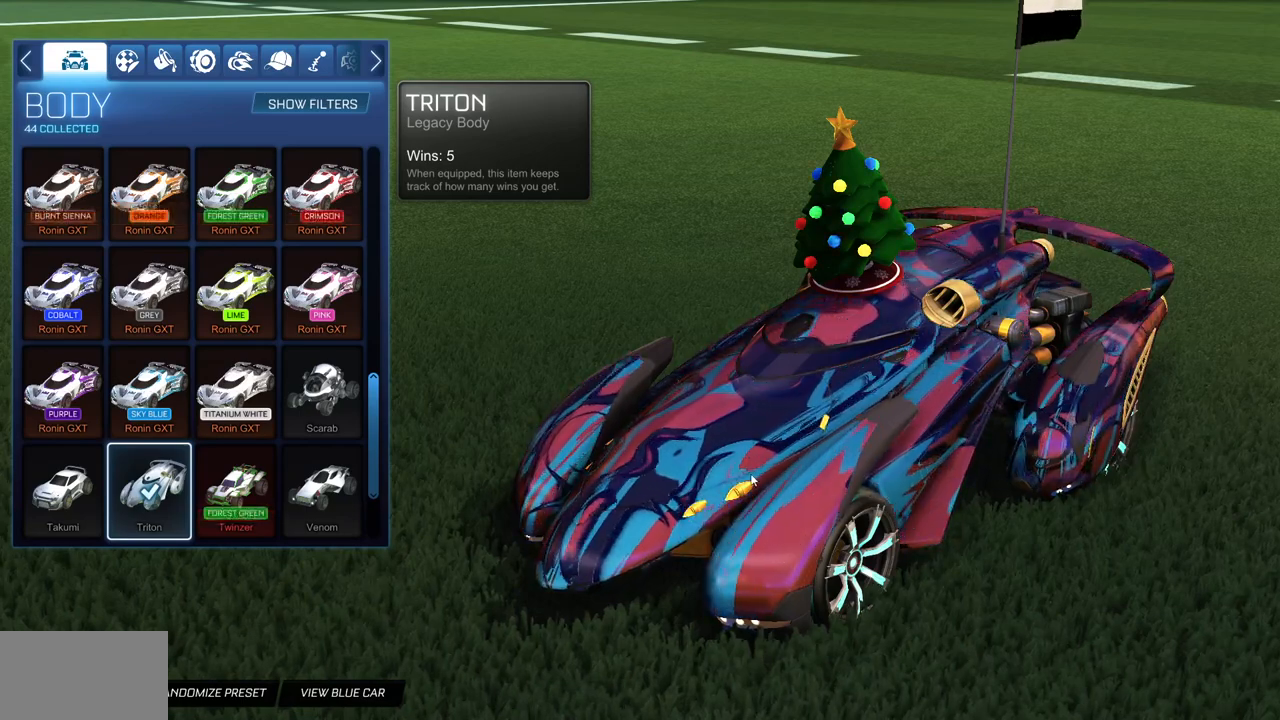
{"keys": [], "mouse": [], "events": []}
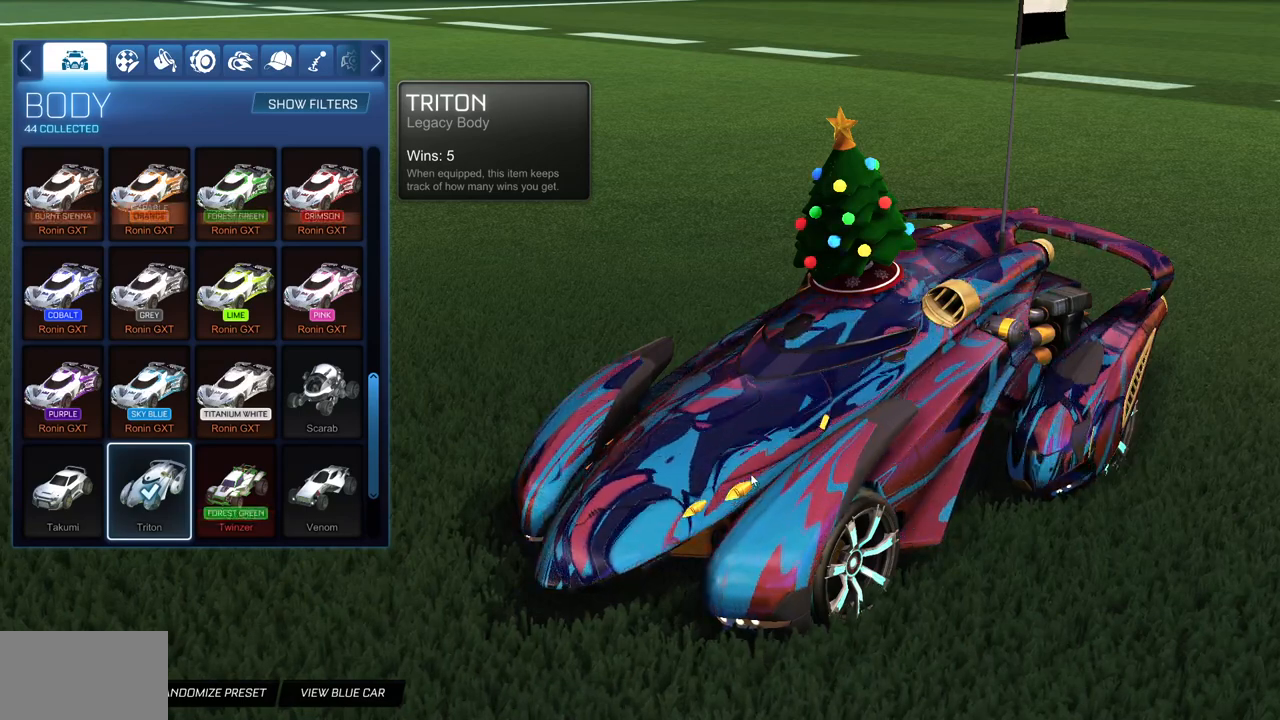
{"keys": [], "mouse": [], "events": []}
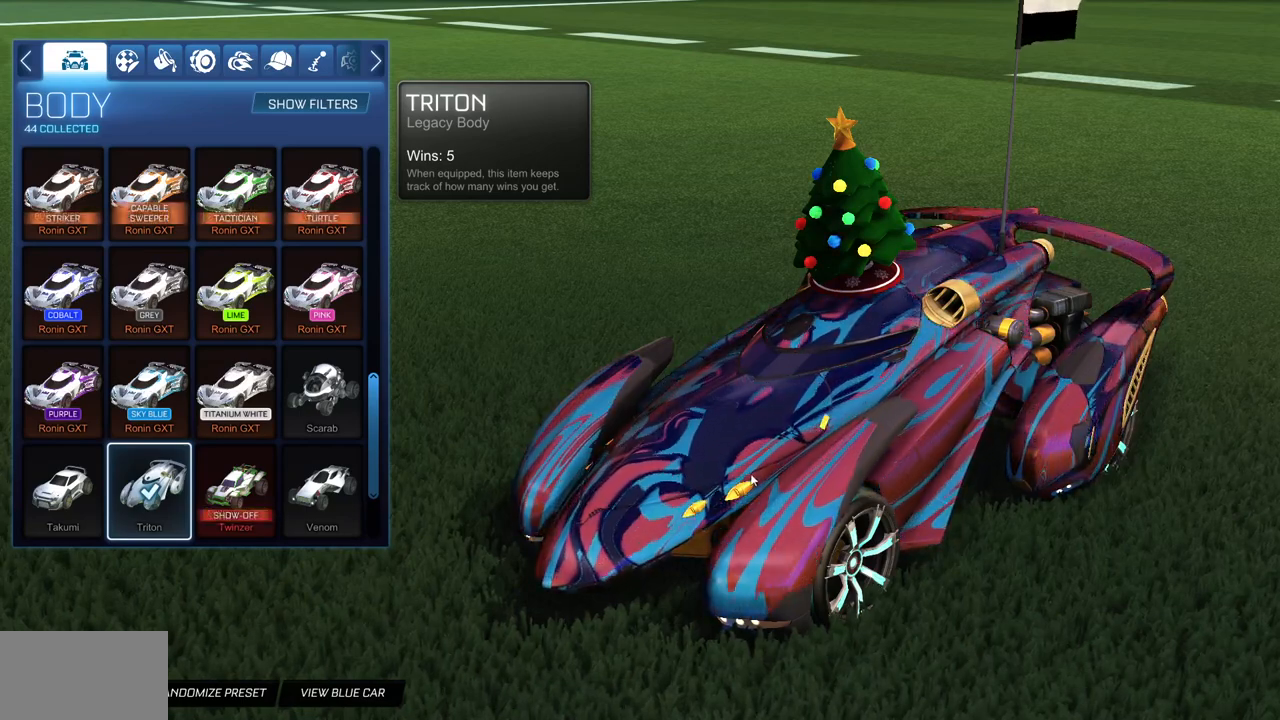
{"keys": [], "mouse": [], "events": []}
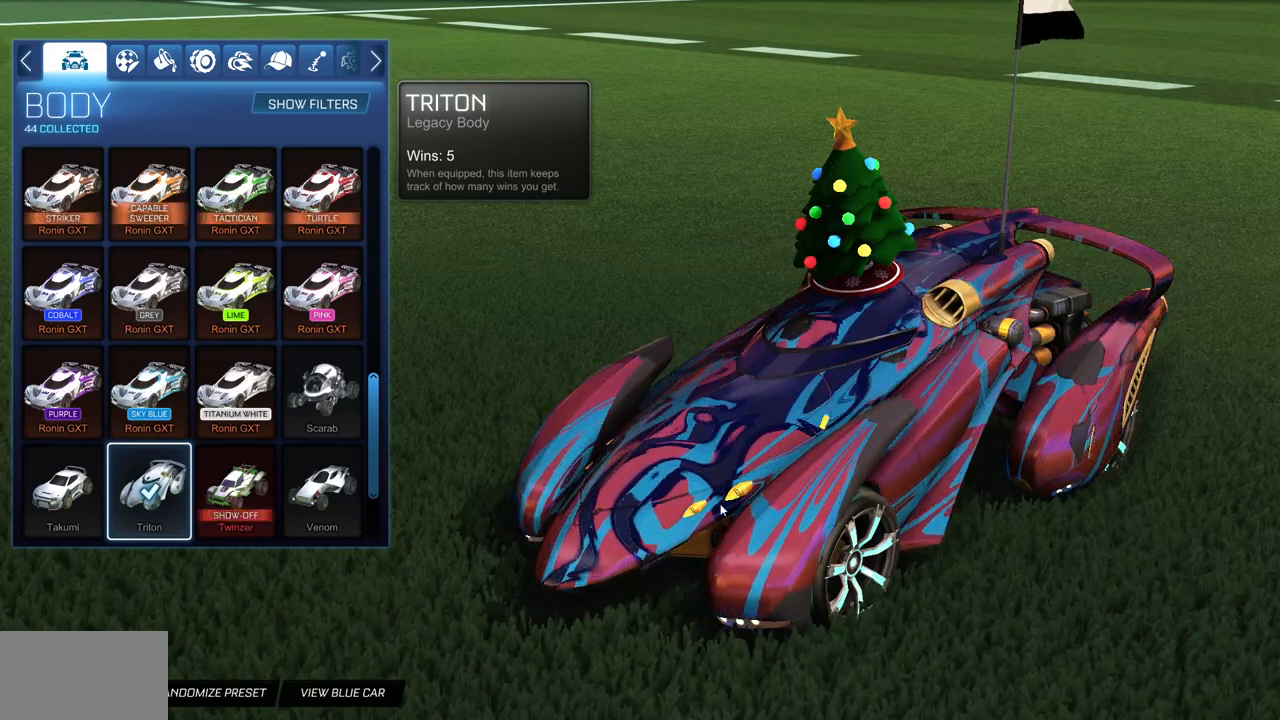
{"keys": [], "mouse": ["left"], "events": [[501, "mouse_left", "down"]]}
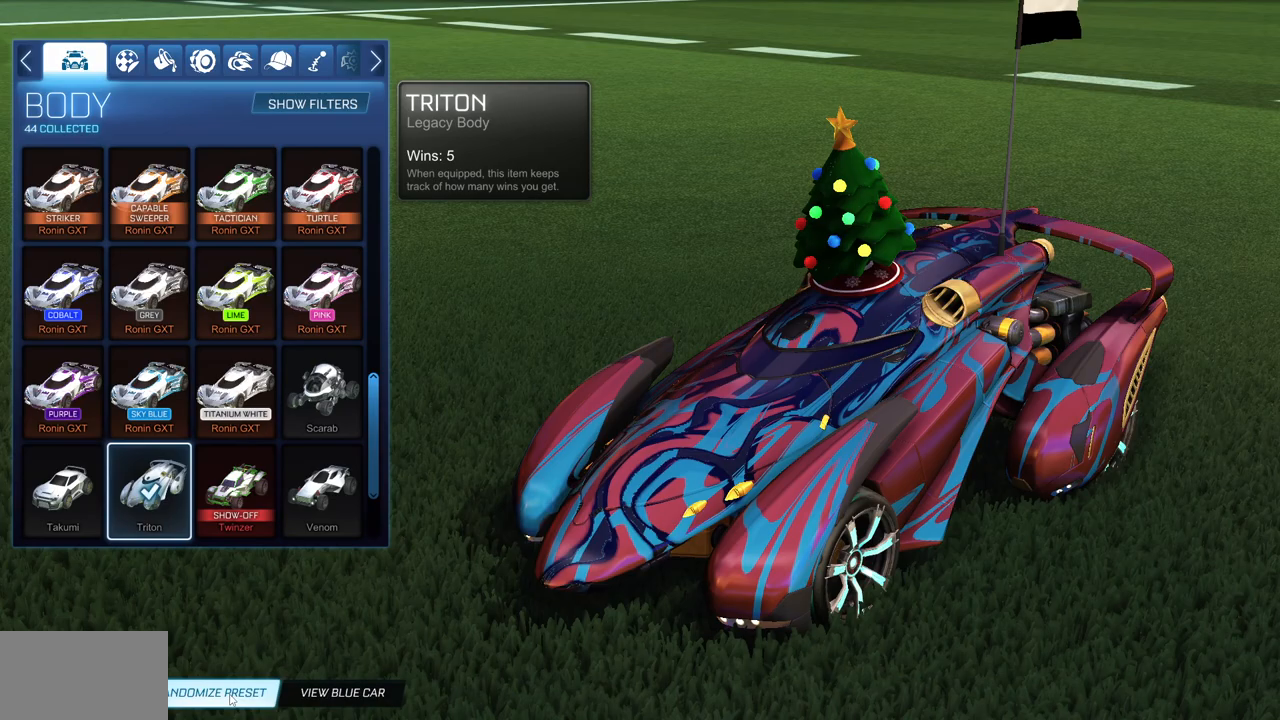
{"keys": [], "mouse": [], "events": [[83, "mouse_left", "up"]]}
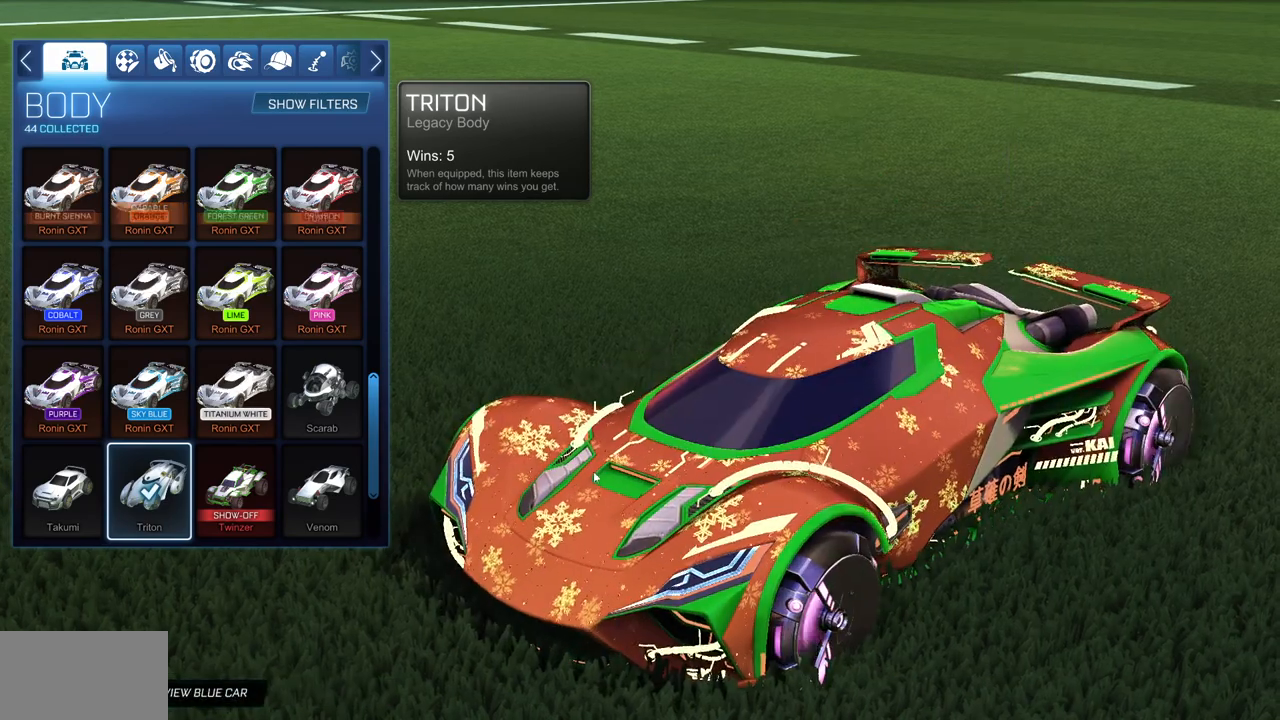
{"keys": [], "mouse": [], "events": []}
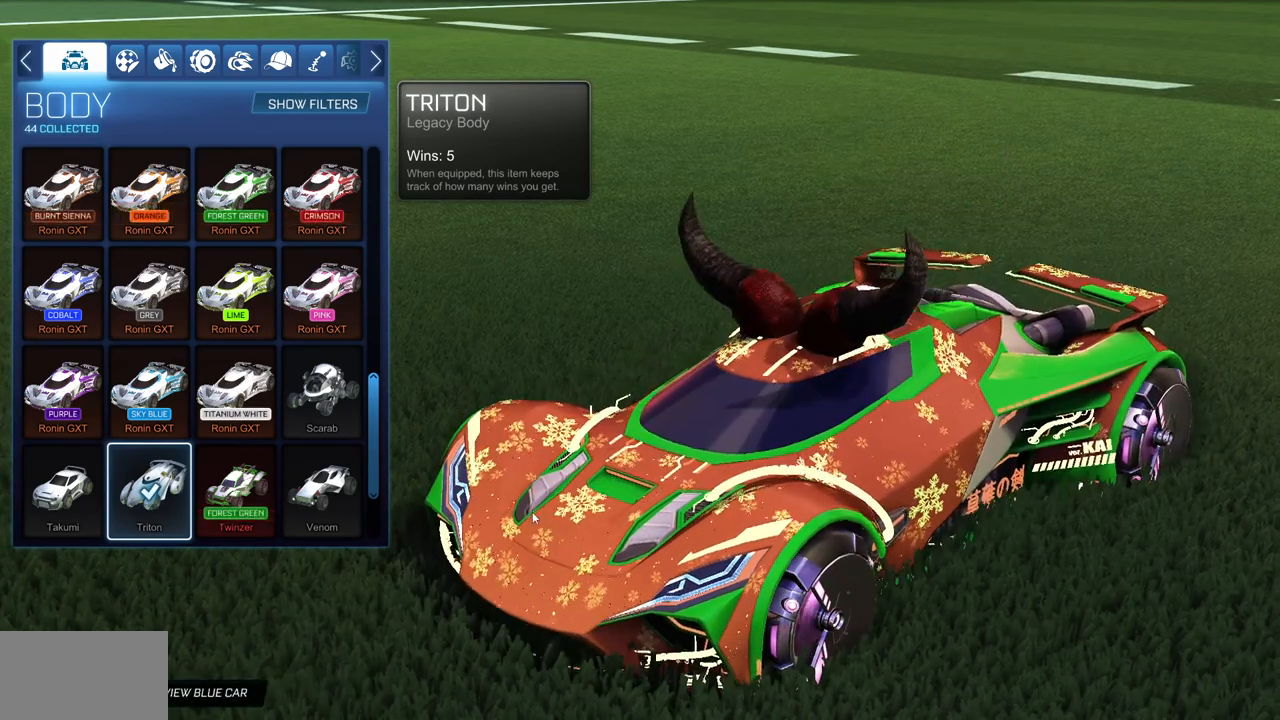
{"keys": [], "mouse": [], "events": []}
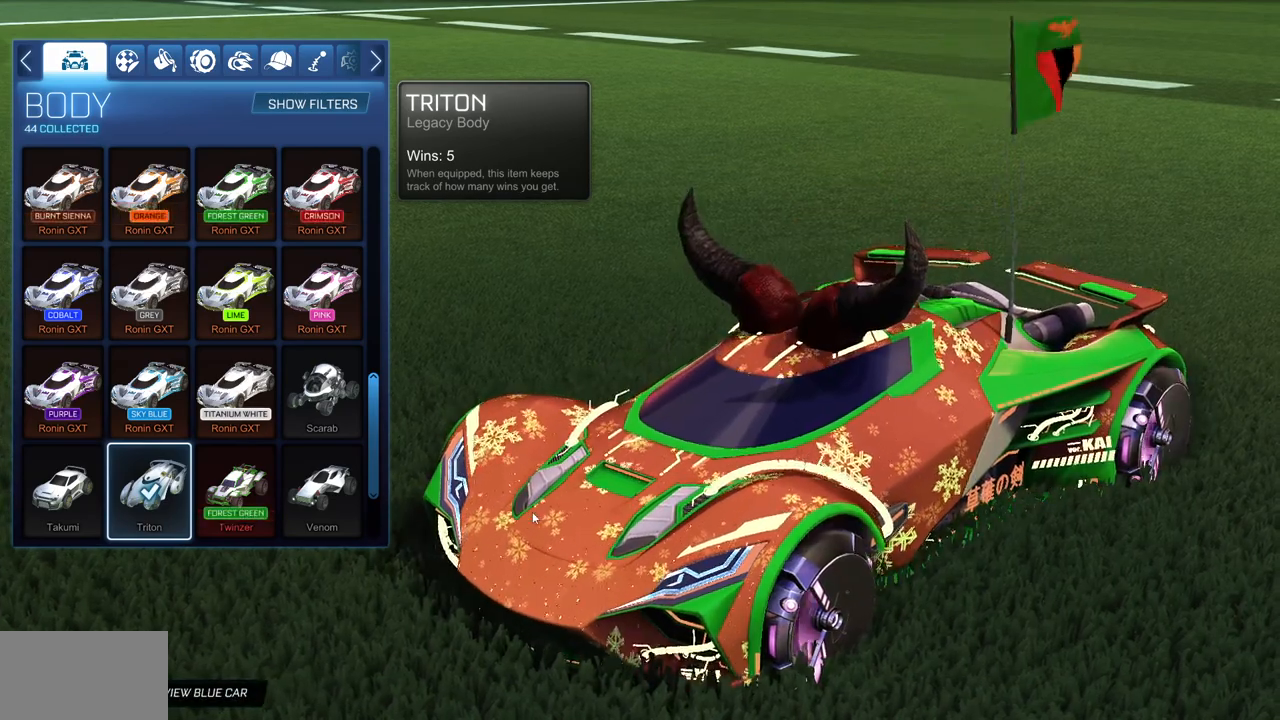
{"keys": [], "mouse": ["left"], "events": [[317, "mouse_left", "down"]]}
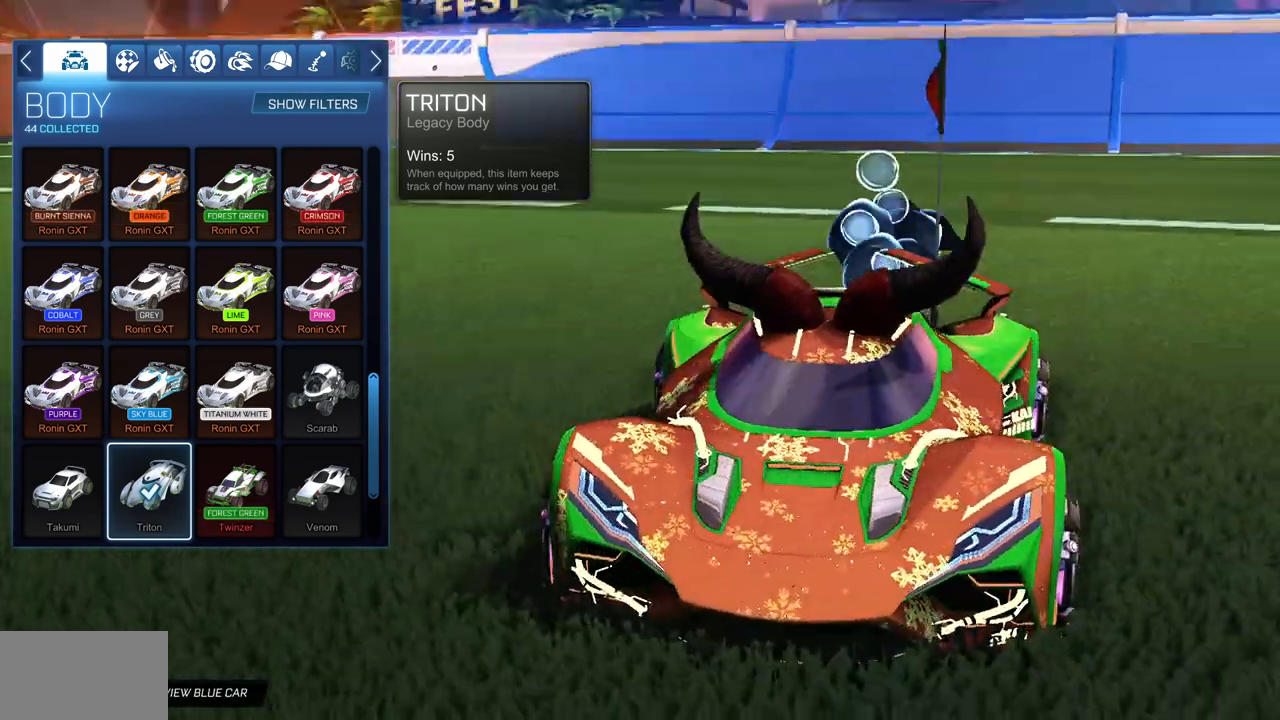
{"keys": [], "mouse": ["left"], "events": []}
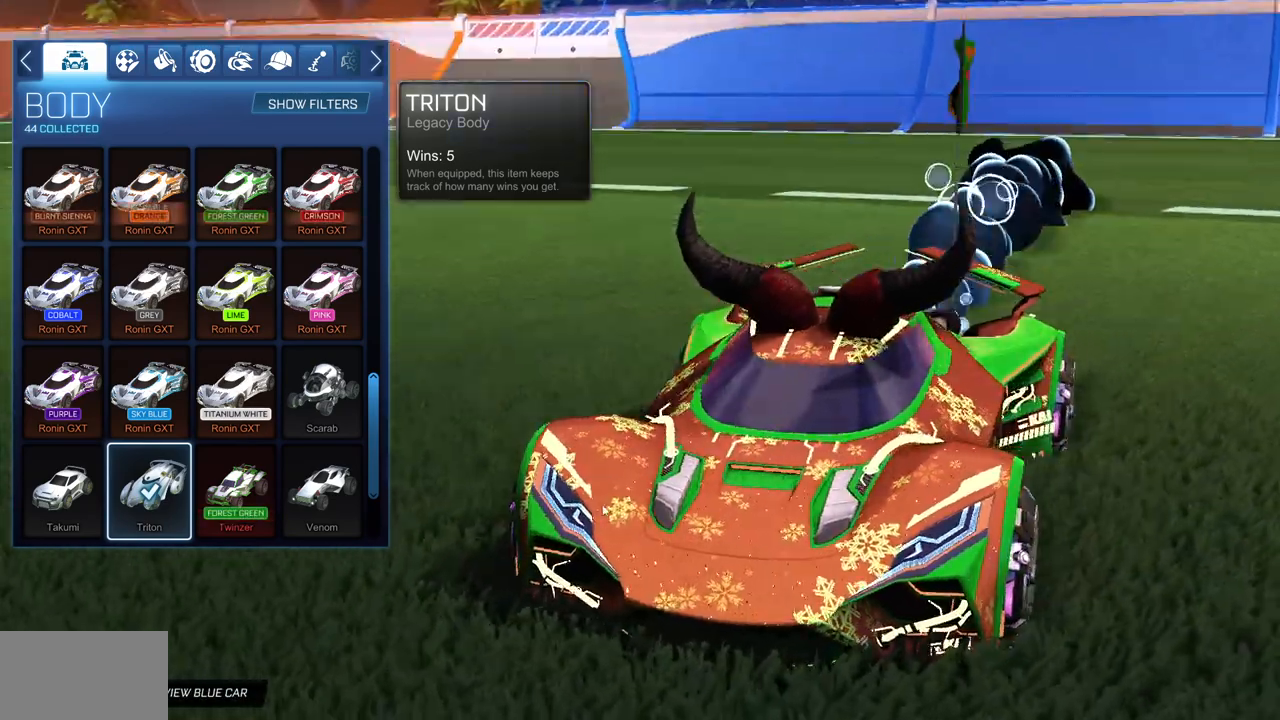
{"keys": [], "mouse": [], "events": [[233, "mouse_left", "up"]]}
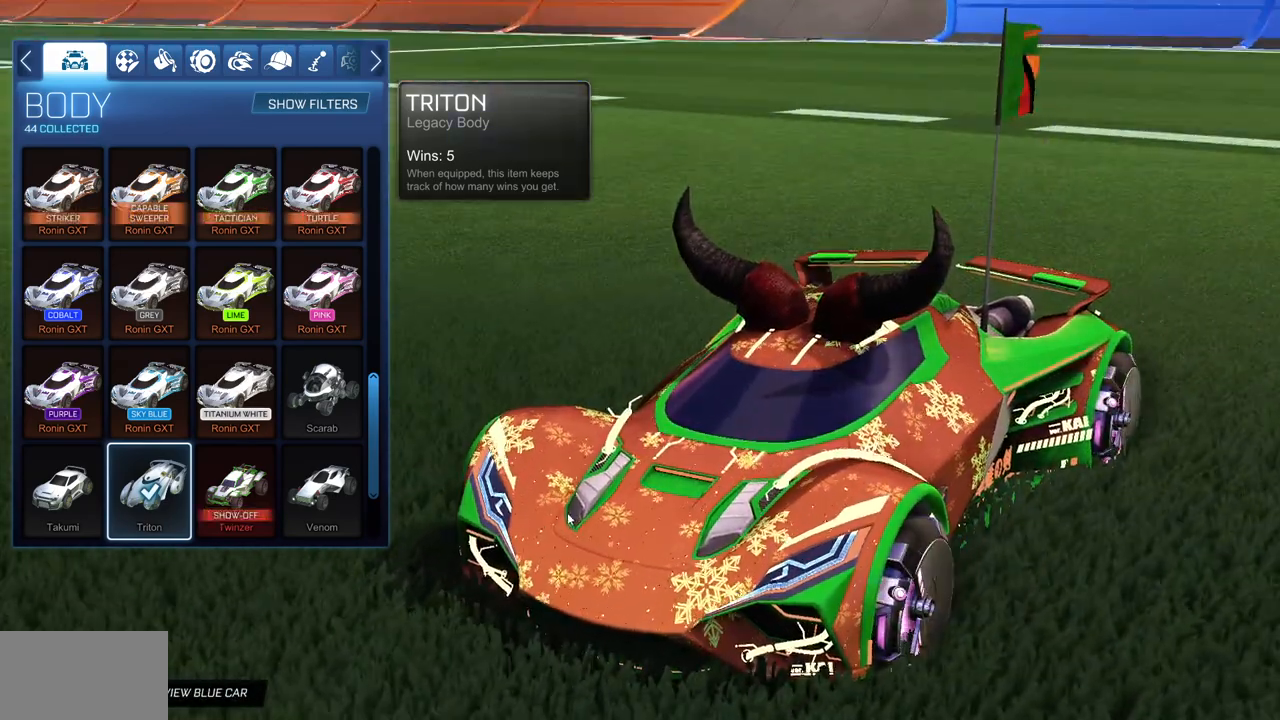
{"keys": [], "mouse": [], "events": []}